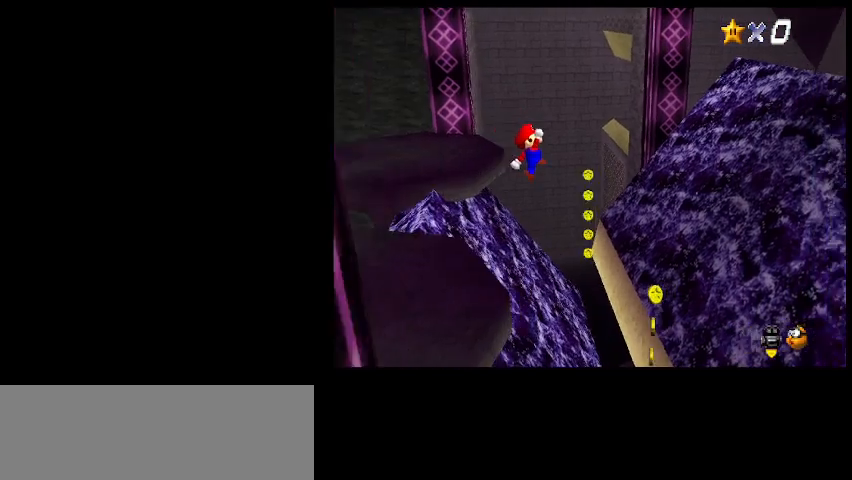
Gameplay with keyboard; each line is a JSON object with the keys held at the frame after it. "events" lists presses ("down") and releases ("up") of "a", "c", "d", "delete", "down", "end", "home", "left", "page_down", "return", "right", "s", "shift_l", "shift_r", "up", "w", "x" and "z" between this image and that frame as [ms after this image, input, new state], when the widget could be followed in between. No other keys are recorded. Mouse input is not recorded.
{"keys": ["left"], "events": [[167, "left", "up"], [500, "left", "down"]]}
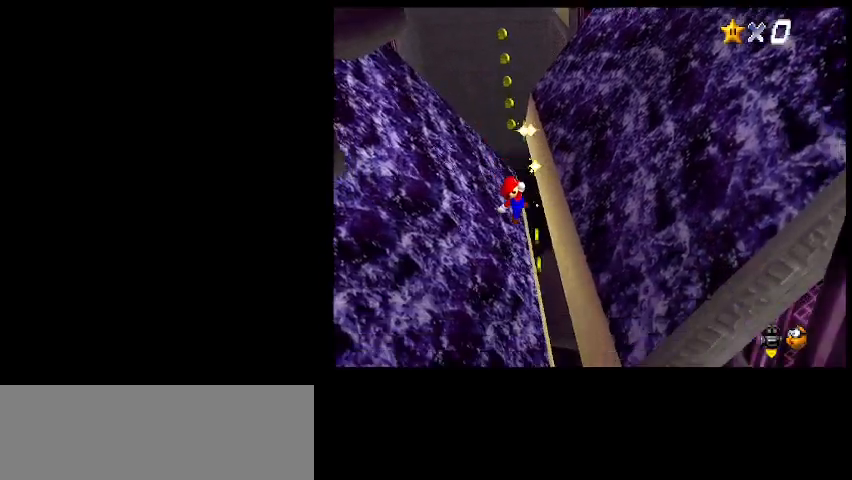
{"keys": [], "events": [[233, "left", "up"], [267, "right", "down"], [267, "x", "down"], [300, "x", "up"], [367, "right", "up"]]}
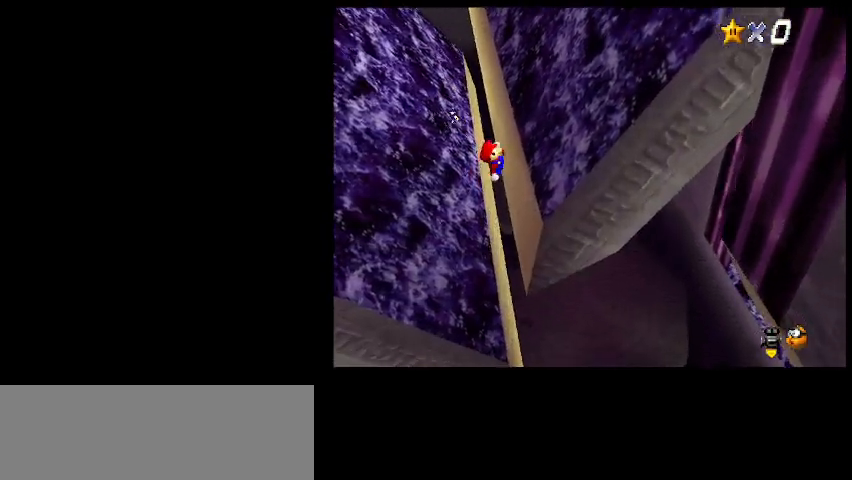
{"keys": ["right"], "events": [[67, "right", "down"], [200, "shift_r", "down"], [300, "shift_r", "up"], [367, "shift_r", "down"], [467, "shift_r", "up"]]}
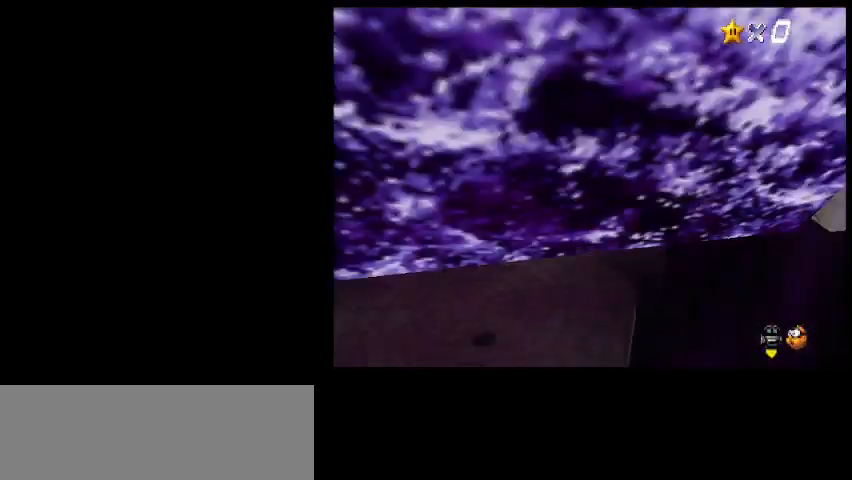
{"keys": [], "events": [[67, "right", "up"]]}
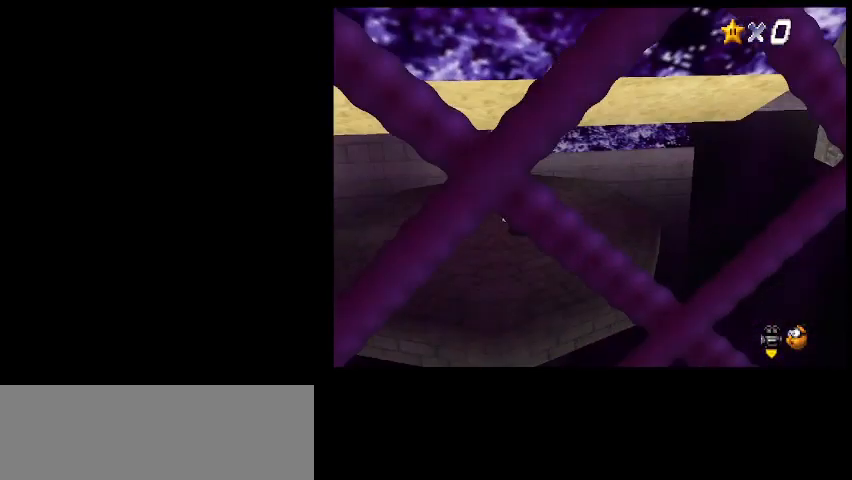
{"keys": [], "events": [[133, "up", "down"], [133, "z", "down"], [167, "up", "up"], [200, "right", "down"], [300, "z", "up"], [400, "d", "down"], [467, "d", "up"], [467, "right", "up"]]}
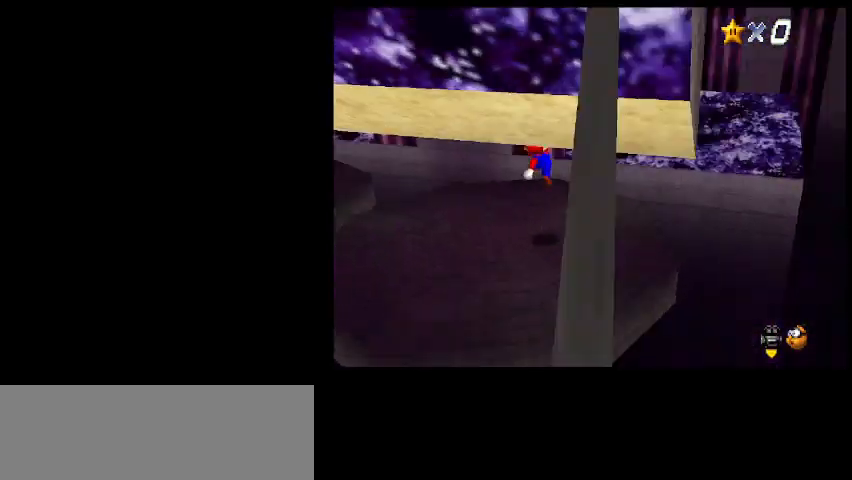
{"keys": ["right"], "events": [[67, "d", "down"], [133, "d", "up"], [433, "right", "down"]]}
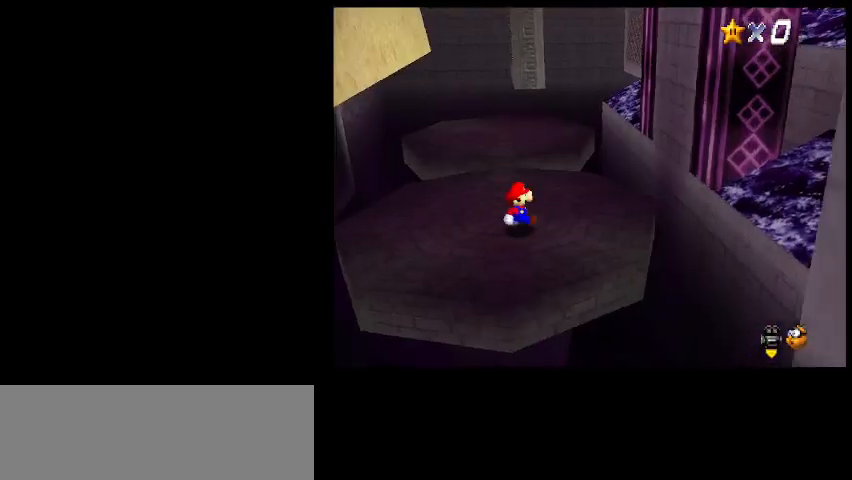
{"keys": ["right"], "events": [[100, "x", "down"], [100, "z", "down"], [133, "right", "up"], [167, "x", "up"], [167, "z", "up"], [233, "right", "down"]]}
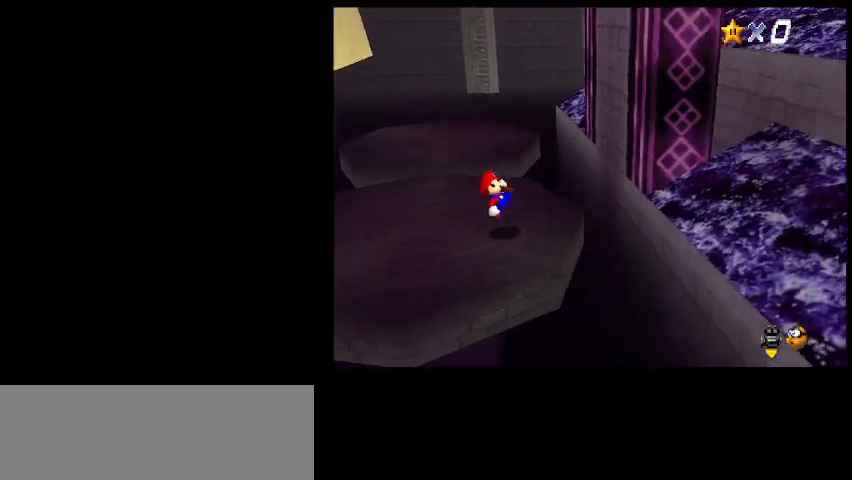
{"keys": ["right"], "events": [[67, "z", "down"], [267, "z", "up"]]}
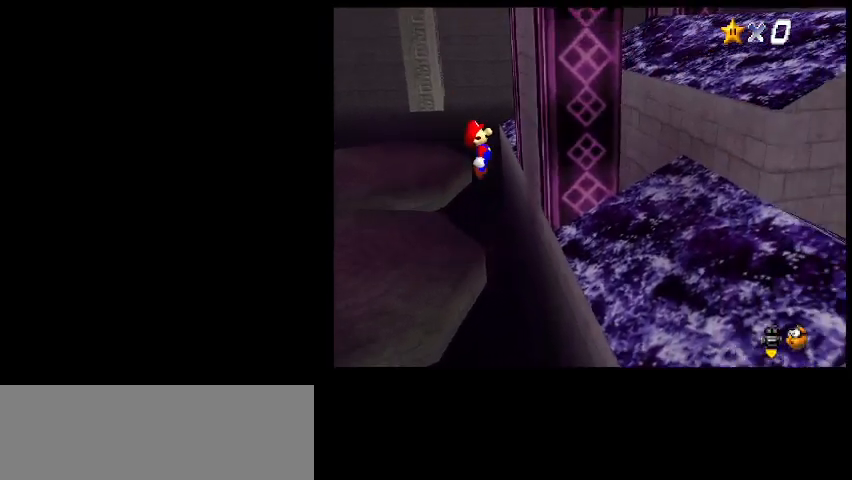
{"keys": ["right", "up", "z"], "events": [[300, "z", "down"], [400, "up", "down"]]}
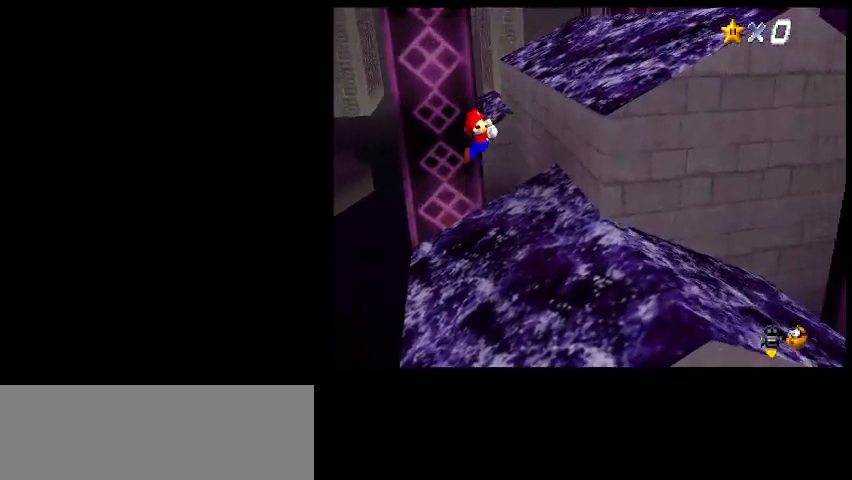
{"keys": ["right", "up"], "events": [[167, "z", "up"]]}
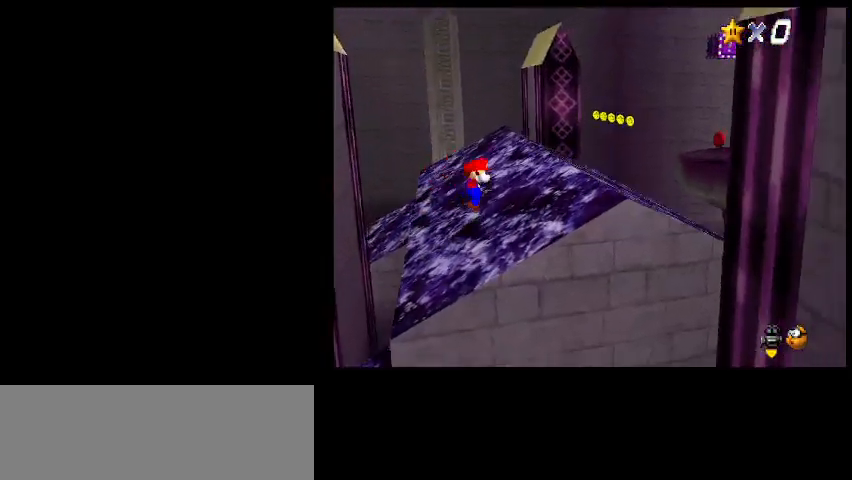
{"keys": ["left"], "events": [[33, "up", "up"], [300, "z", "down"], [400, "right", "up"], [433, "left", "down"], [433, "z", "up"]]}
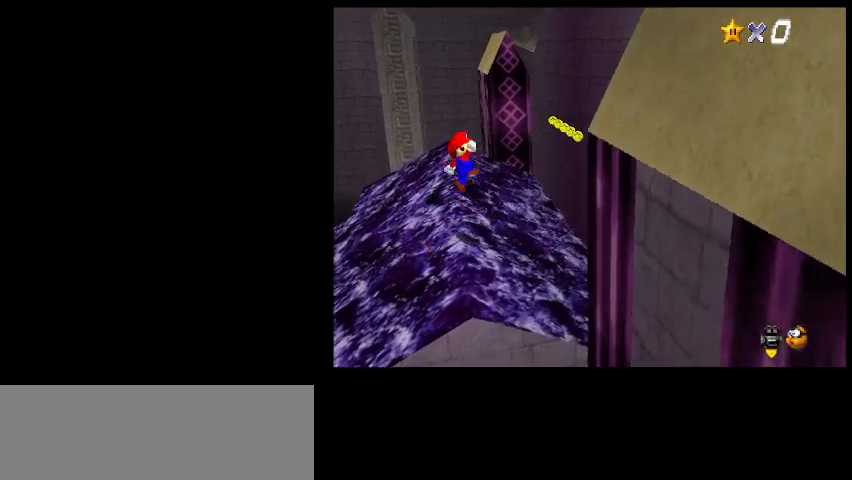
{"keys": ["left", "up"], "events": [[133, "up", "down"]]}
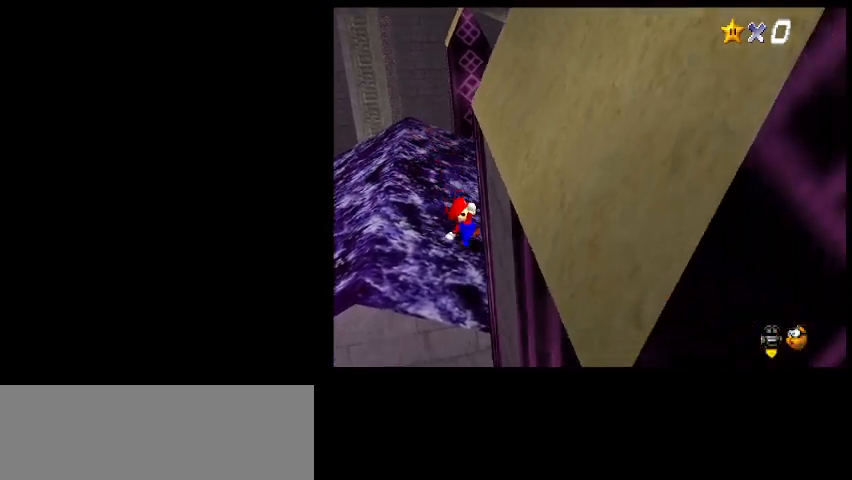
{"keys": ["d", "up", "z"], "events": [[100, "left", "up"], [200, "z", "down"], [467, "d", "down"]]}
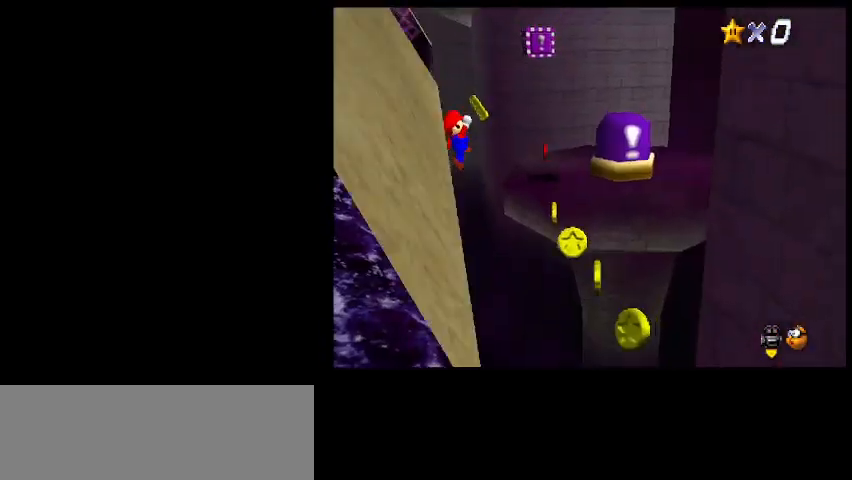
{"keys": [], "events": [[167, "d", "up"], [167, "z", "up"], [233, "up", "up"], [433, "x", "down"], [500, "x", "up"]]}
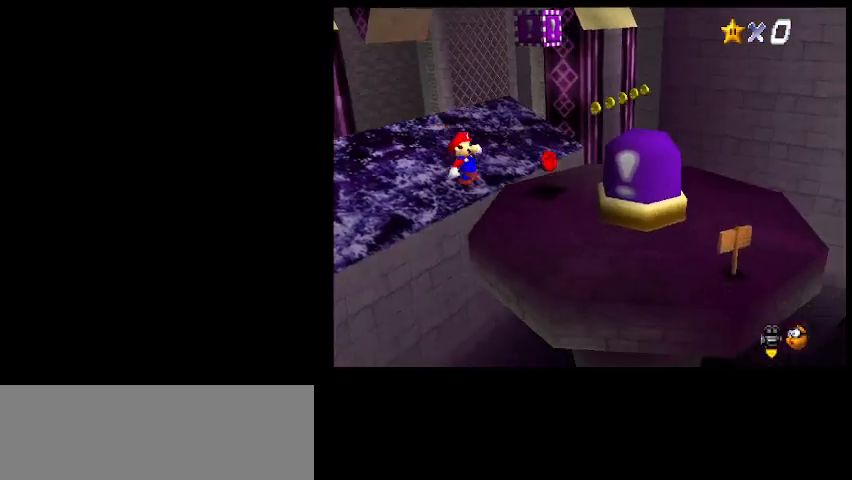
{"keys": ["down", "right"], "events": [[100, "down", "down"], [200, "right", "down"]]}
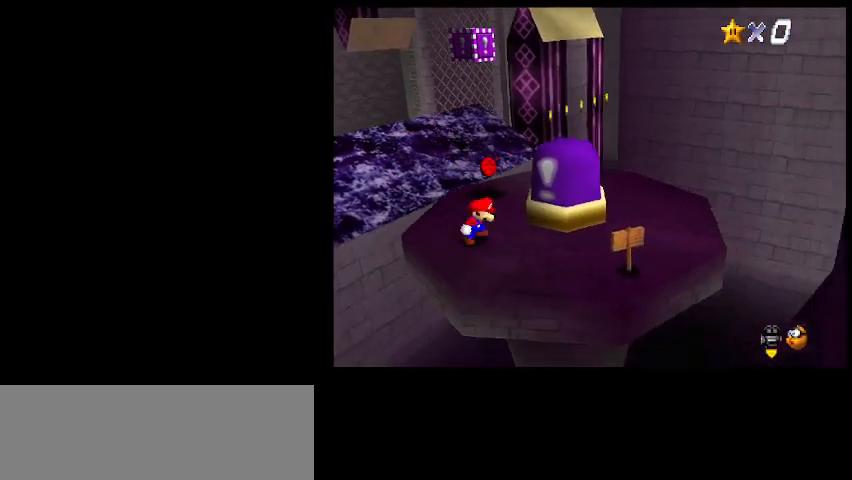
{"keys": ["up"], "events": [[133, "right", "up"], [200, "up", "down"], [233, "down", "up"]]}
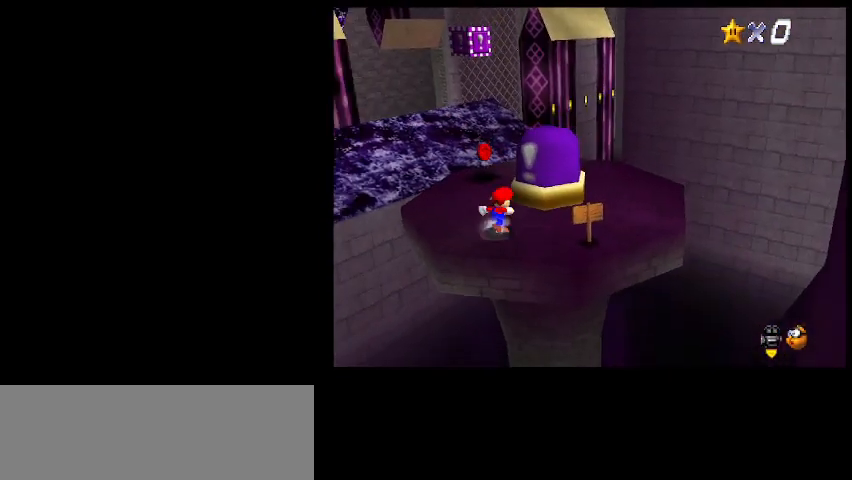
{"keys": ["left", "up"], "events": [[100, "a", "down"], [133, "left", "down"], [167, "a", "up"]]}
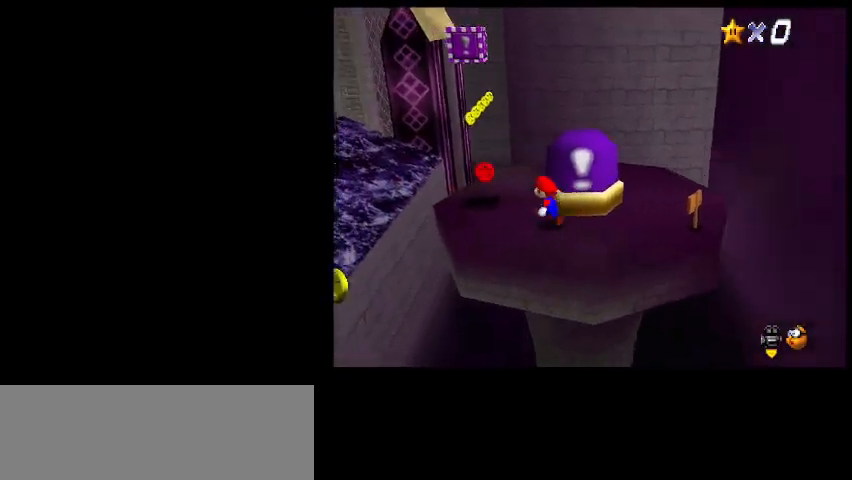
{"keys": ["left", "z"], "events": [[233, "z", "down"], [300, "left", "up"], [300, "up", "up"], [433, "left", "down"]]}
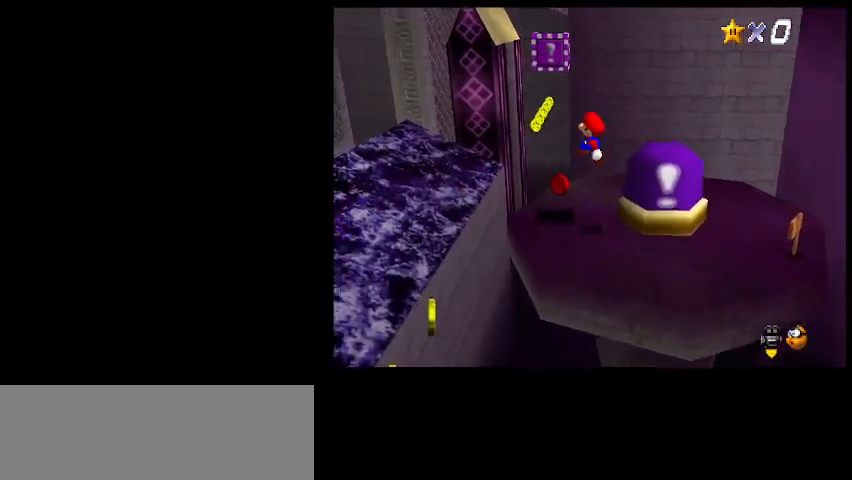
{"keys": [], "events": [[67, "up", "down"], [267, "left", "up"], [300, "z", "up"], [333, "c", "down"], [433, "c", "up"], [500, "up", "up"]]}
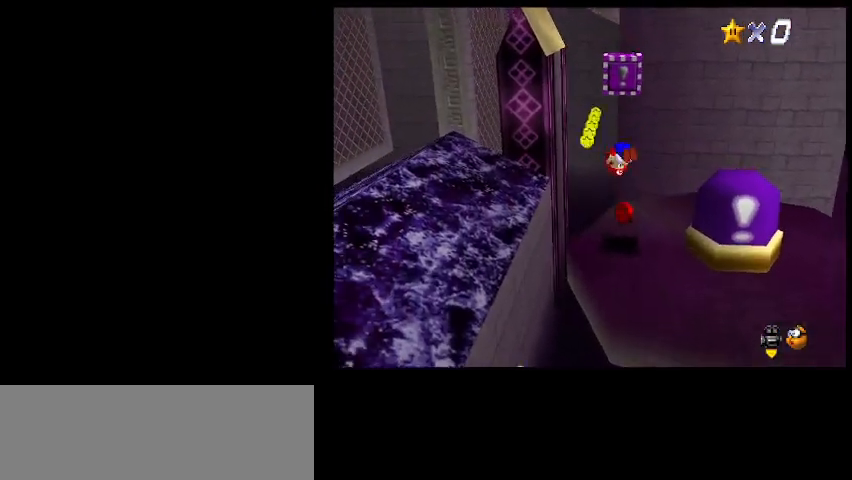
{"keys": [], "events": []}
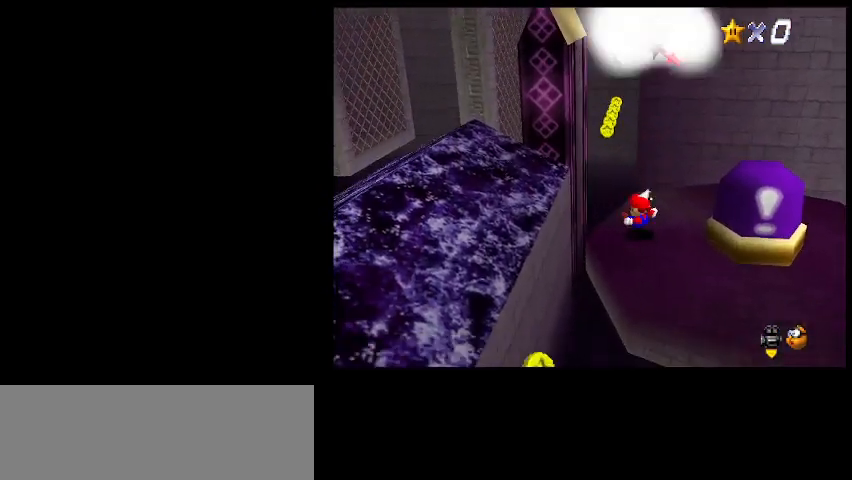
{"keys": ["up", "z"], "events": [[400, "up", "down"], [433, "z", "down"]]}
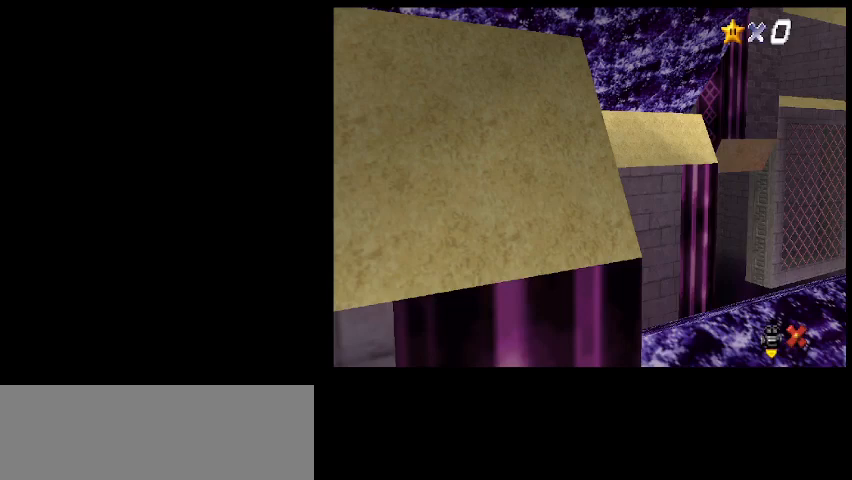
{"keys": ["z"], "events": [[33, "up", "up"]]}
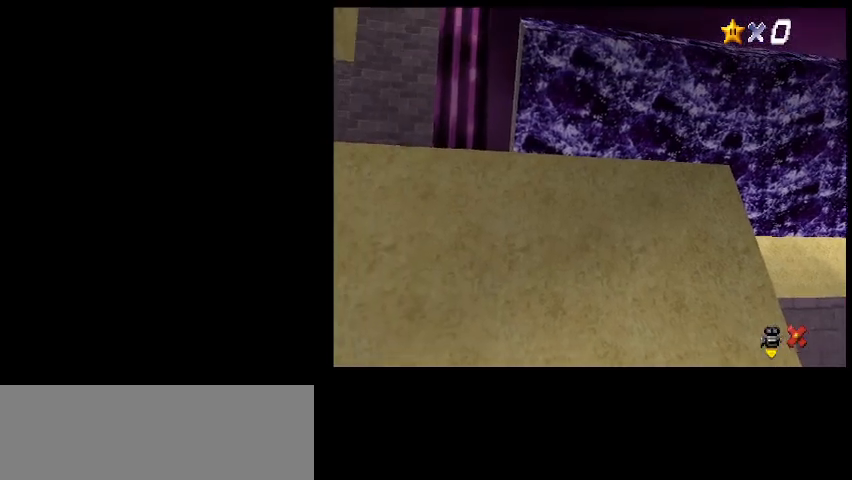
{"keys": [], "events": [[33, "z", "up"]]}
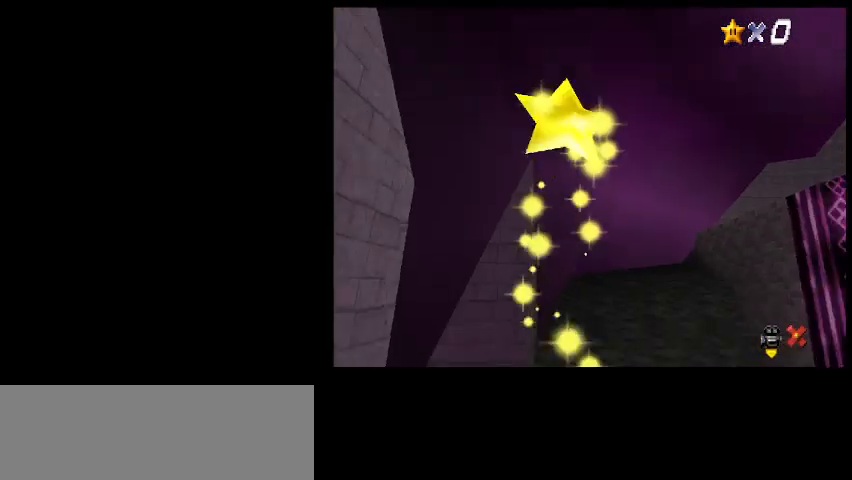
{"keys": [], "events": []}
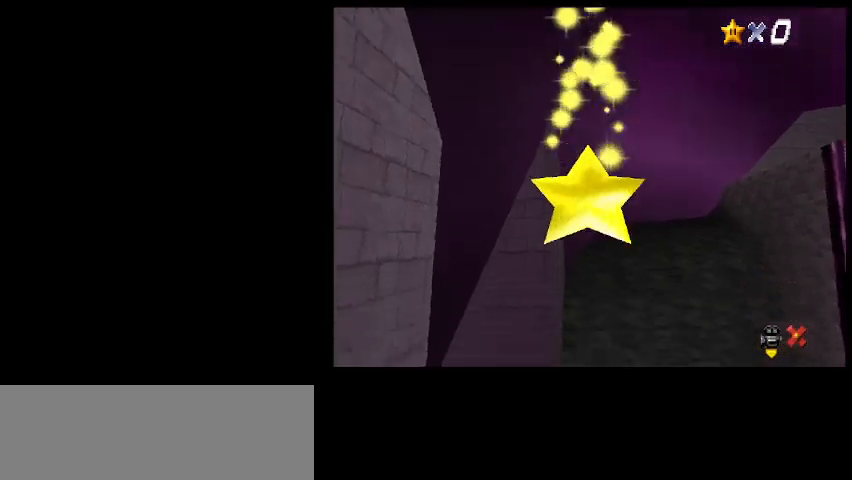
{"keys": [], "events": []}
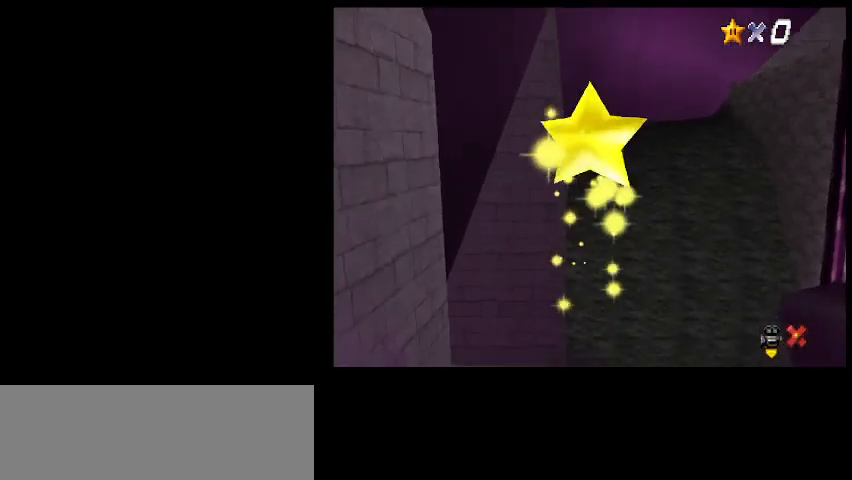
{"keys": [], "events": []}
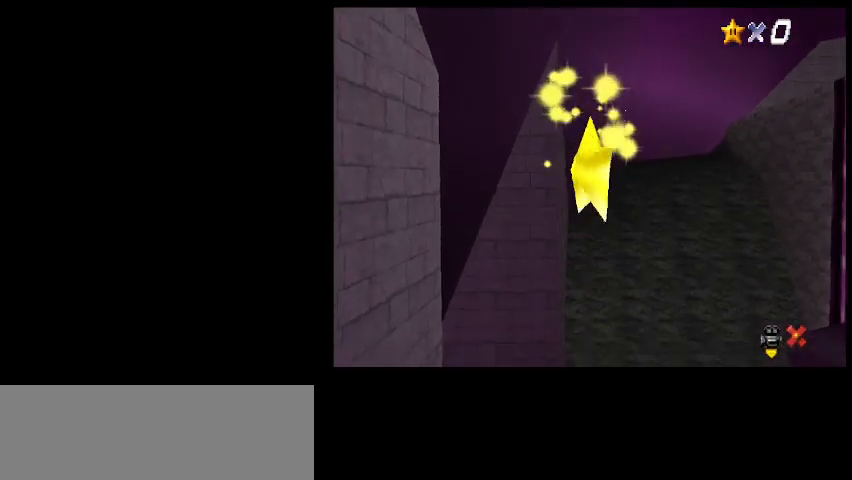
{"keys": [], "events": []}
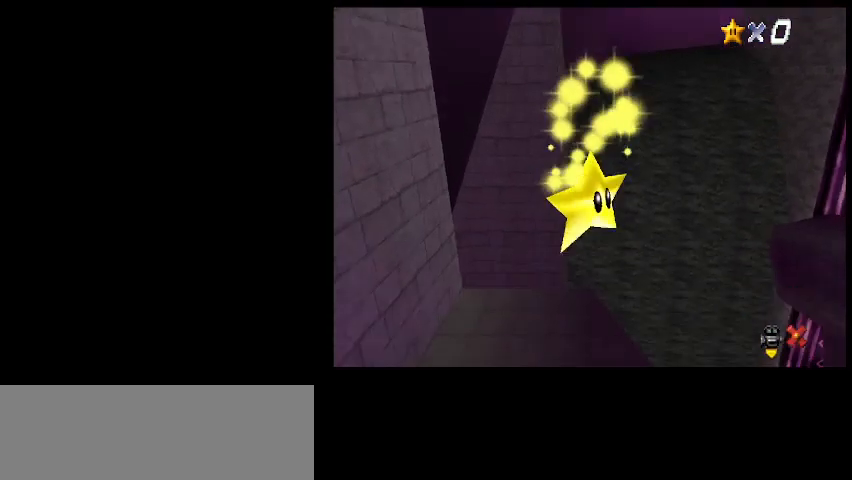
{"keys": [], "events": []}
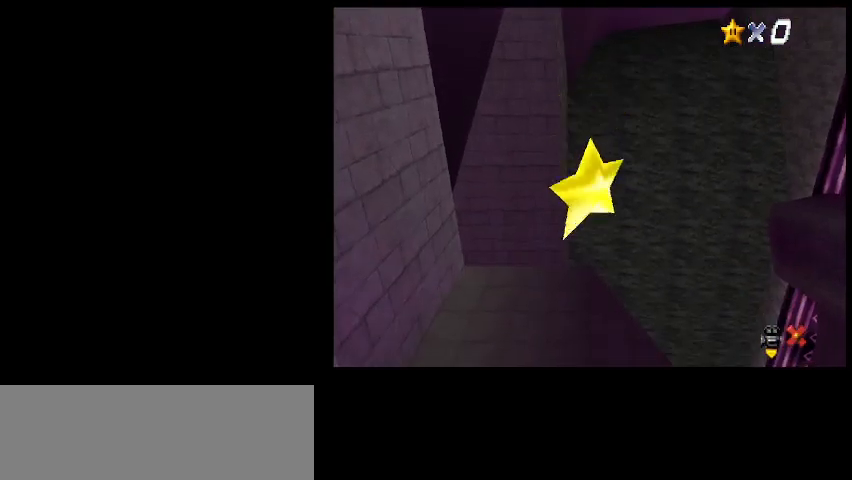
{"keys": [], "events": []}
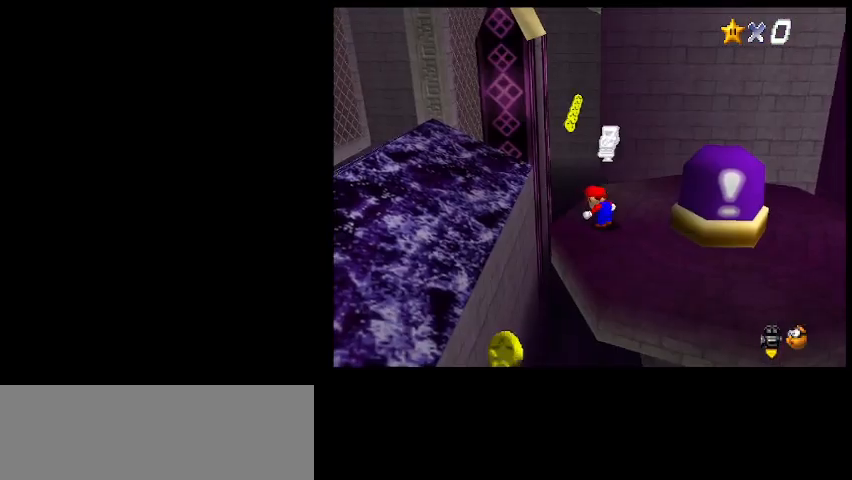
{"keys": ["up"], "events": [[367, "z", "down"], [400, "up", "down"], [467, "z", "up"]]}